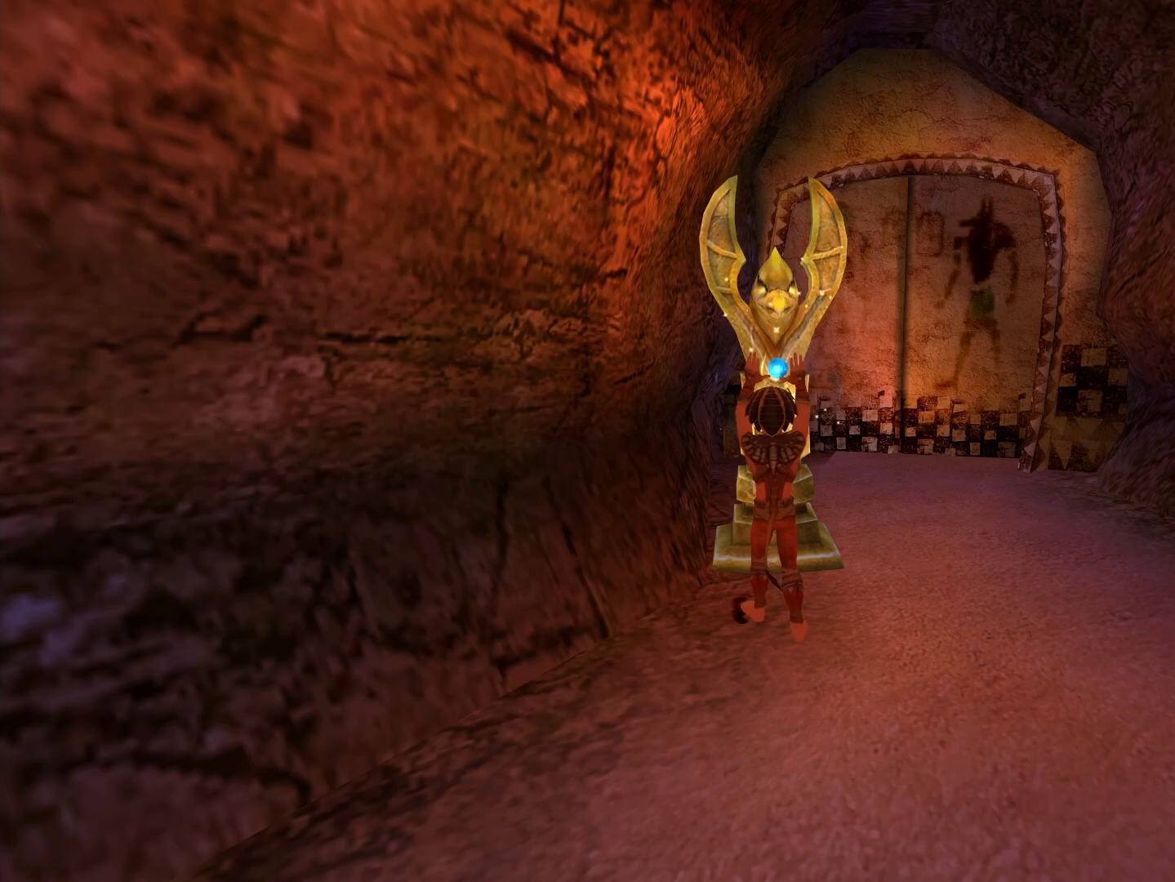
Gameplay with a controller (Xbox layout); each line is a JSON object with the inputs held at the frame after it. "events" lists button and stick changes between this image and that frame as [ms after this image, input, new state], when the widget could be followed in between.
{"buttons": [], "left_stick": "down-left", "right_stick": "center", "events": []}
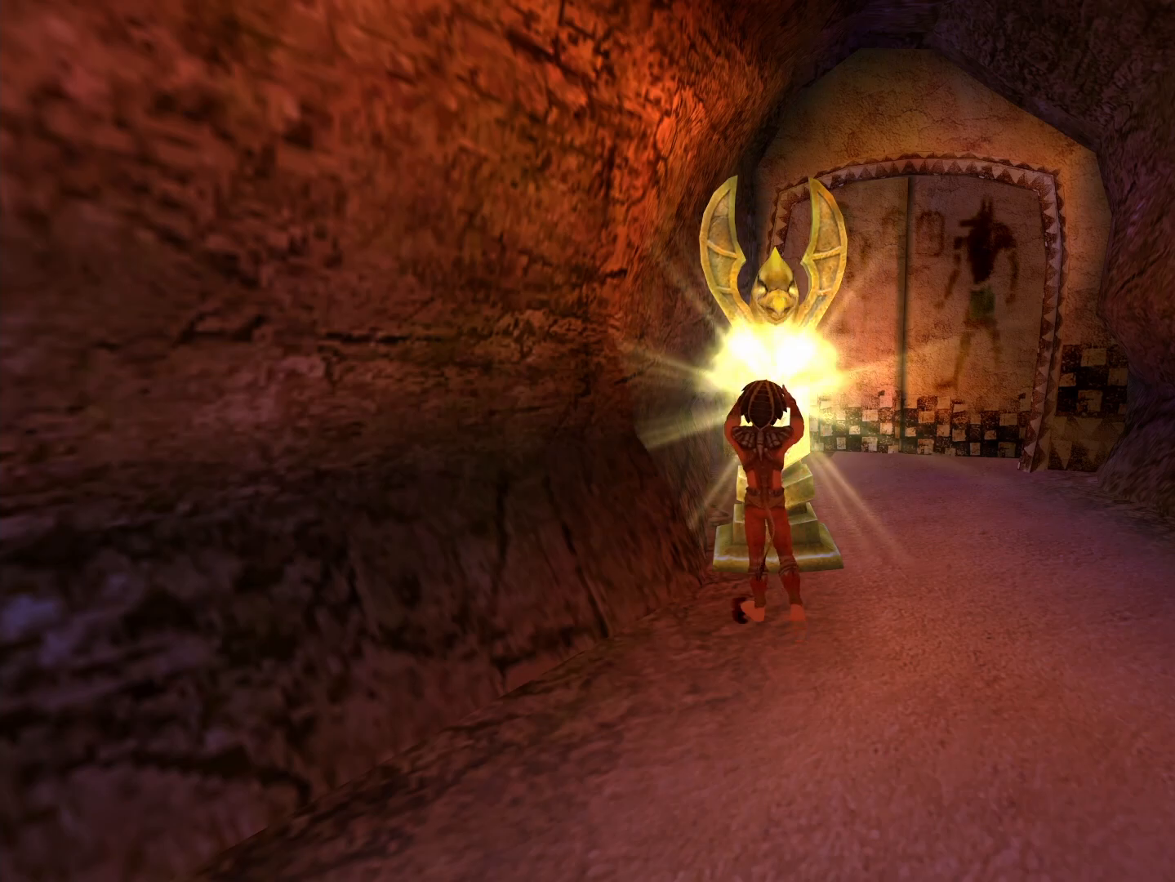
{"buttons": [], "left_stick": "down-left", "right_stick": "center", "events": []}
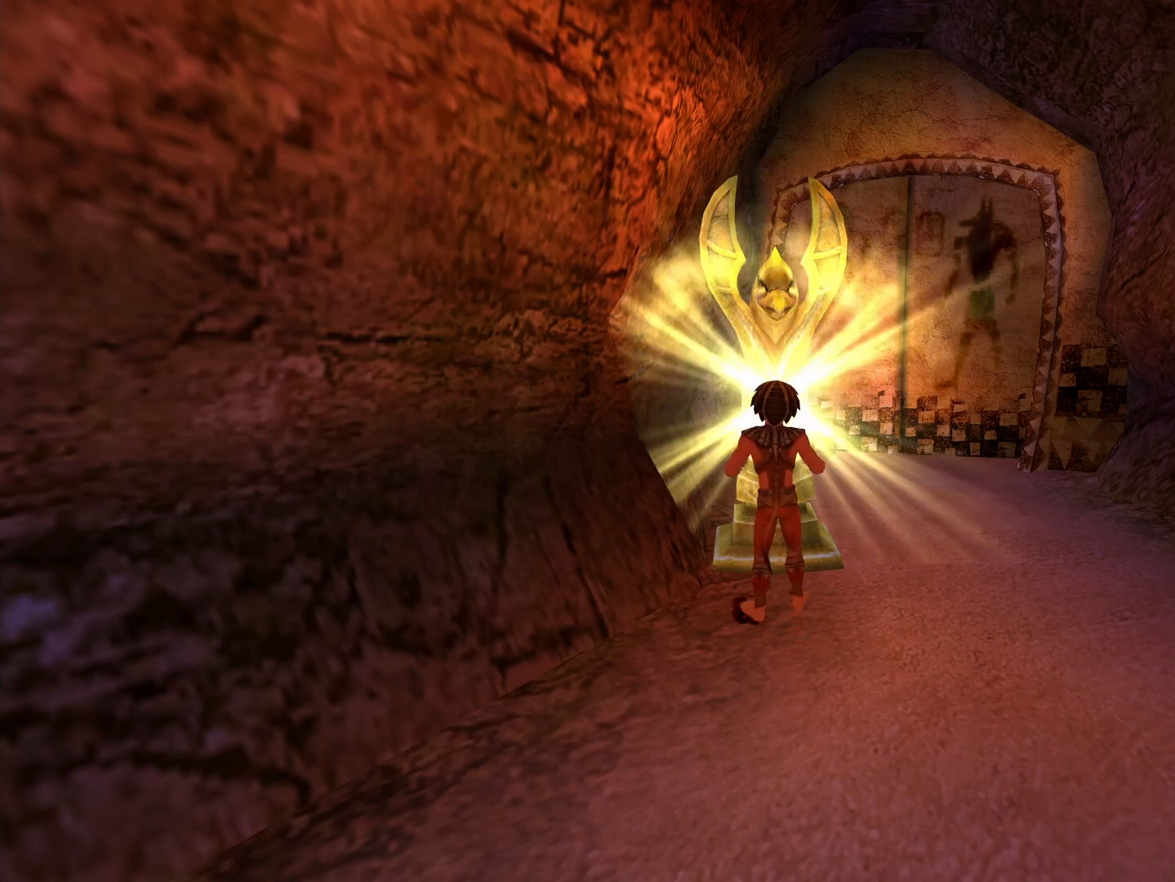
{"buttons": [], "left_stick": "down-left", "right_stick": "center", "events": []}
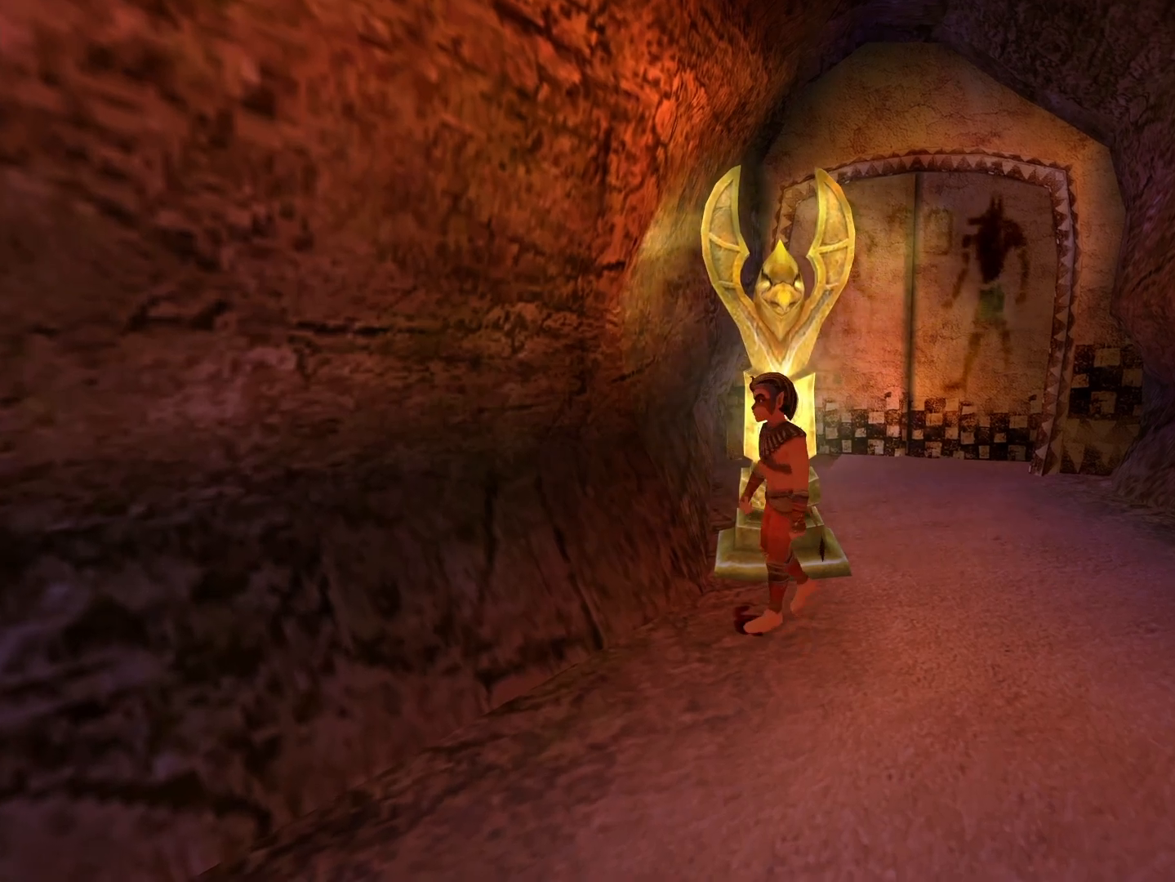
{"buttons": [], "left_stick": "down-left", "right_stick": "left", "events": [[183, "right_stick", "left"]]}
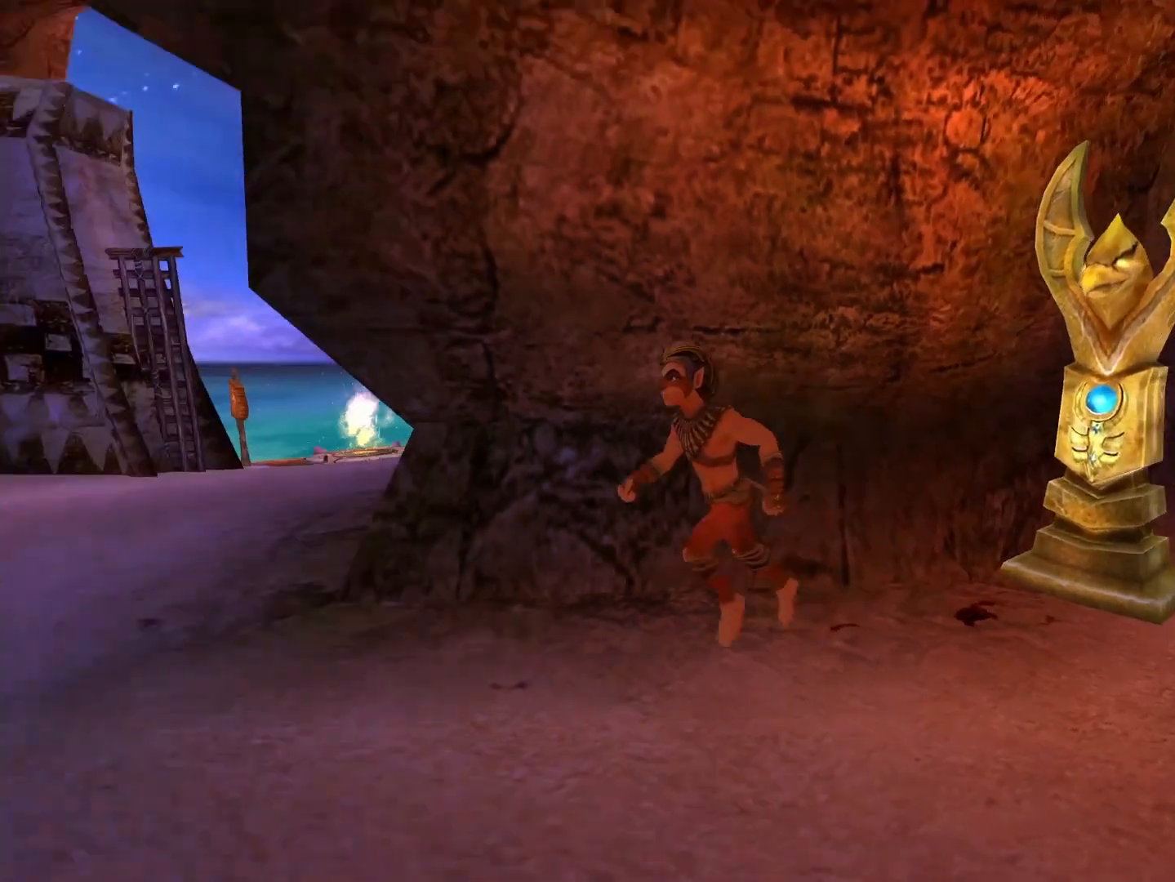
{"buttons": [], "left_stick": "up-right", "right_stick": "center", "events": [[133, "left_stick", "up-left"], [217, "right_stick", "center"], [250, "left_stick", "up"], [433, "left_stick", "up-right"]]}
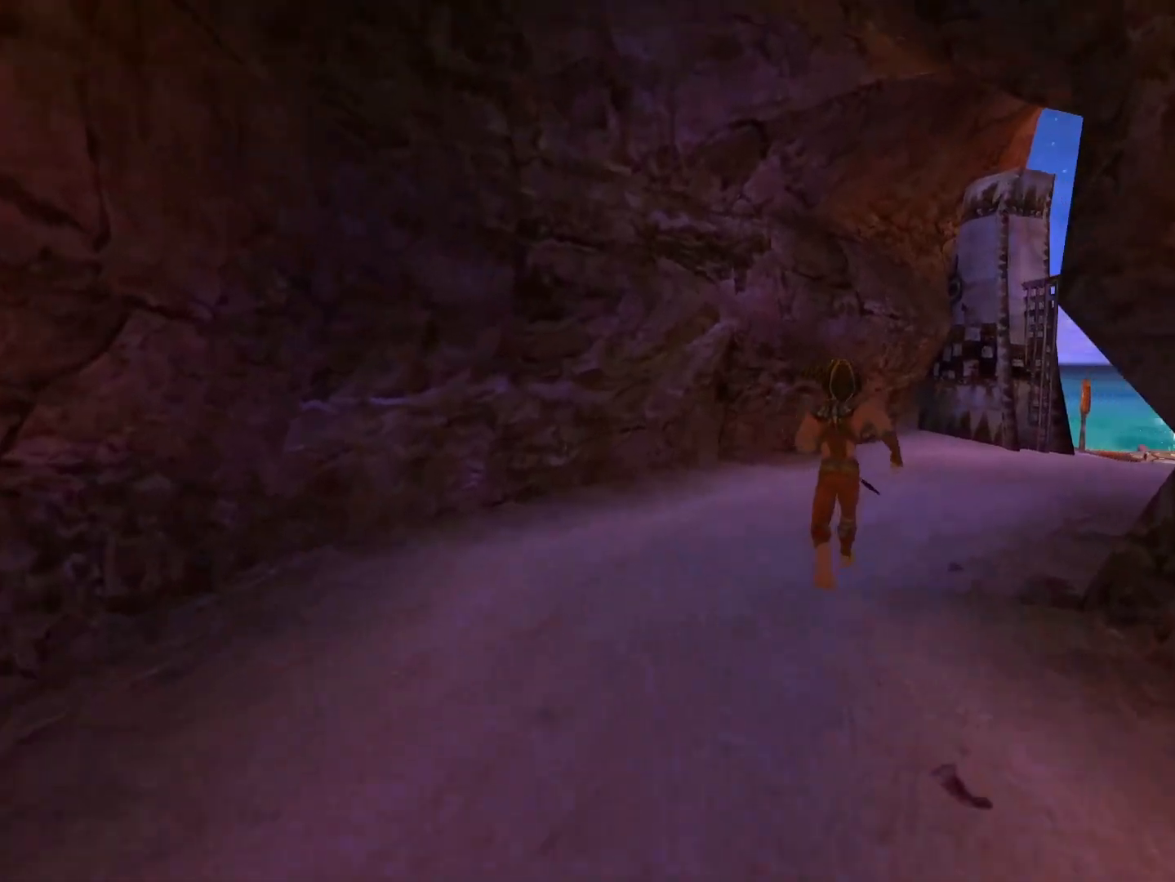
{"buttons": [], "left_stick": "up-right", "right_stick": "center", "events": []}
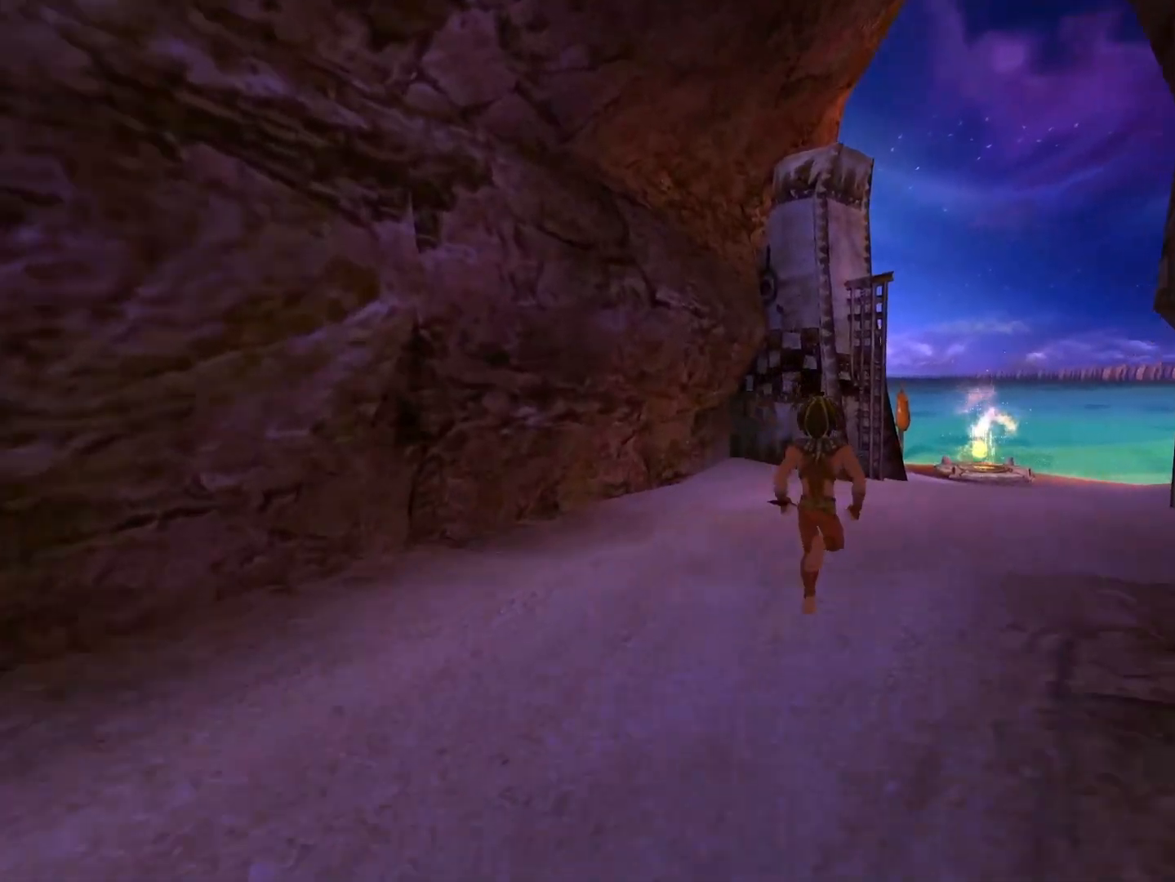
{"buttons": [], "left_stick": "up-right", "right_stick": "center", "events": []}
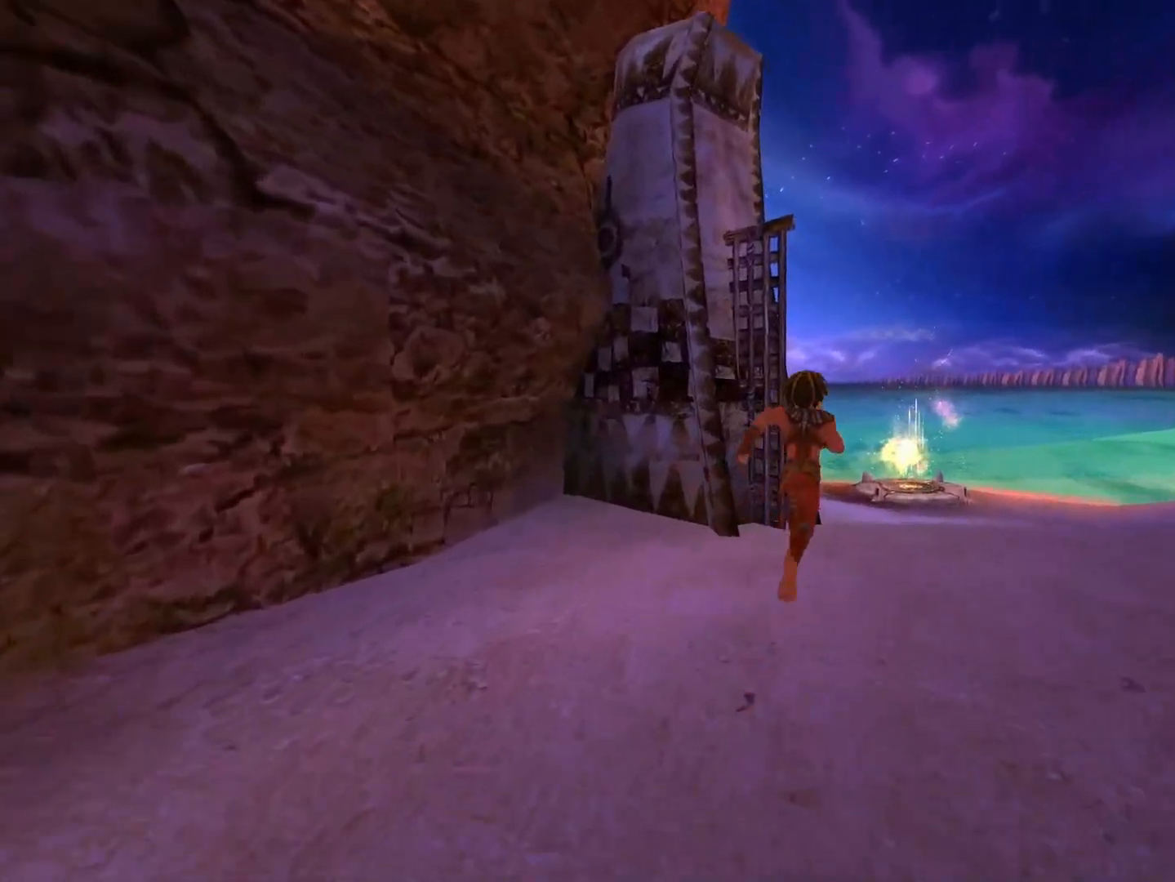
{"buttons": [], "left_stick": "up-right", "right_stick": "center", "events": []}
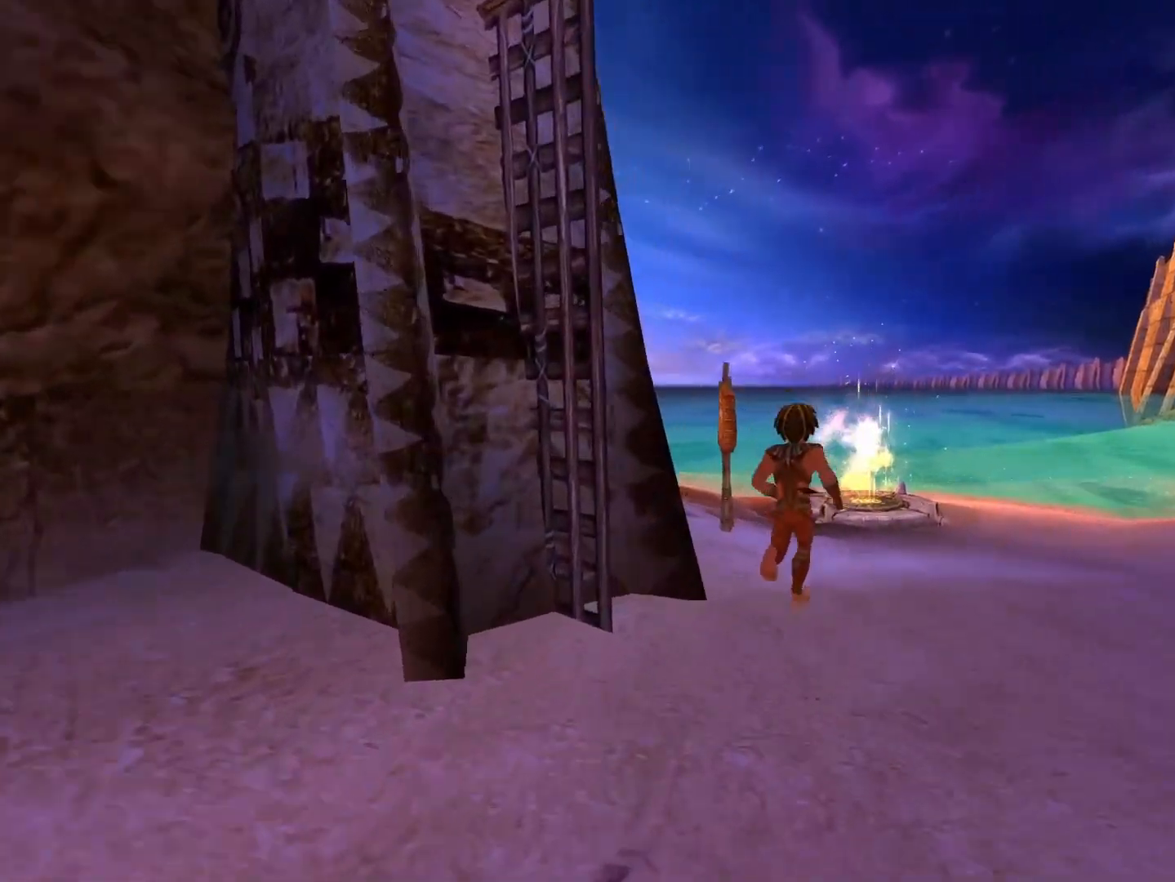
{"buttons": [], "left_stick": "up", "right_stick": "center", "events": [[33, "left_stick", "up"]]}
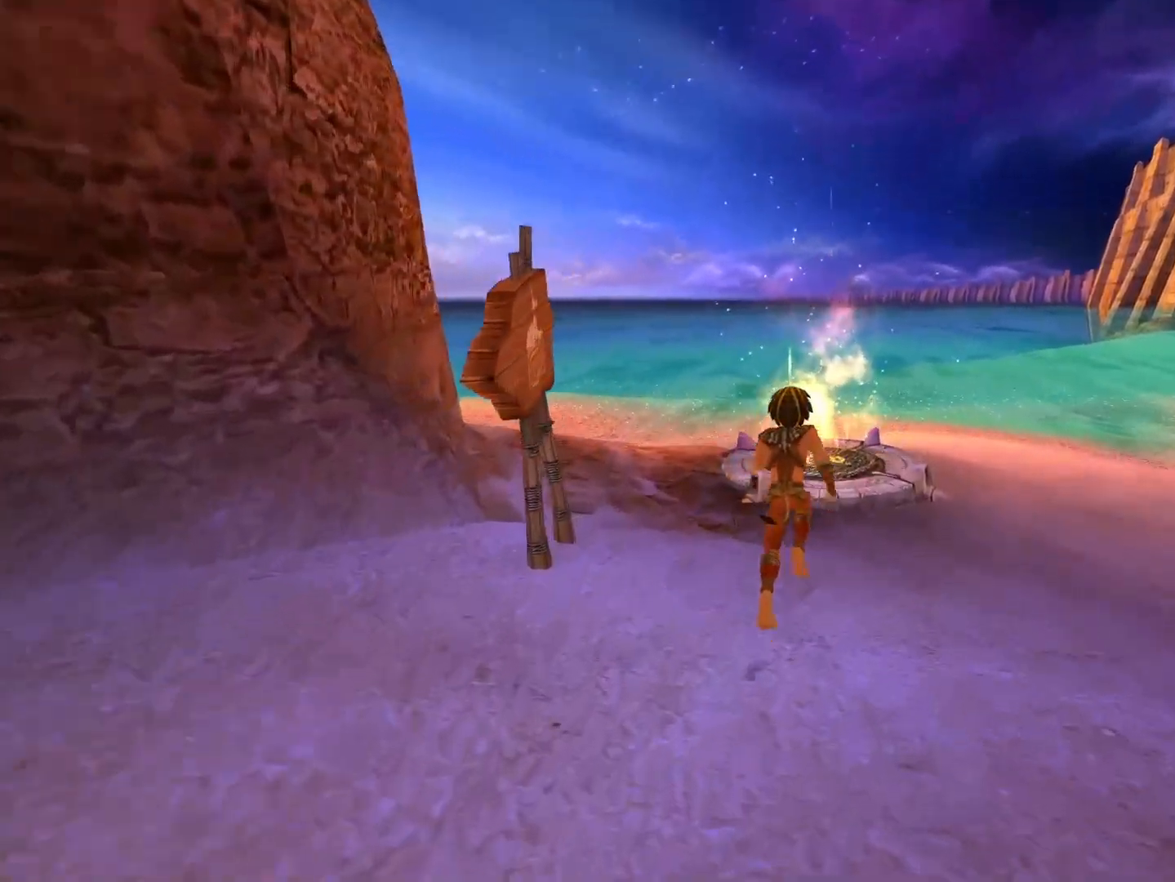
{"buttons": [], "left_stick": "up-right", "right_stick": "right", "events": [[300, "right_stick", "right"], [383, "left_stick", "up-right"]]}
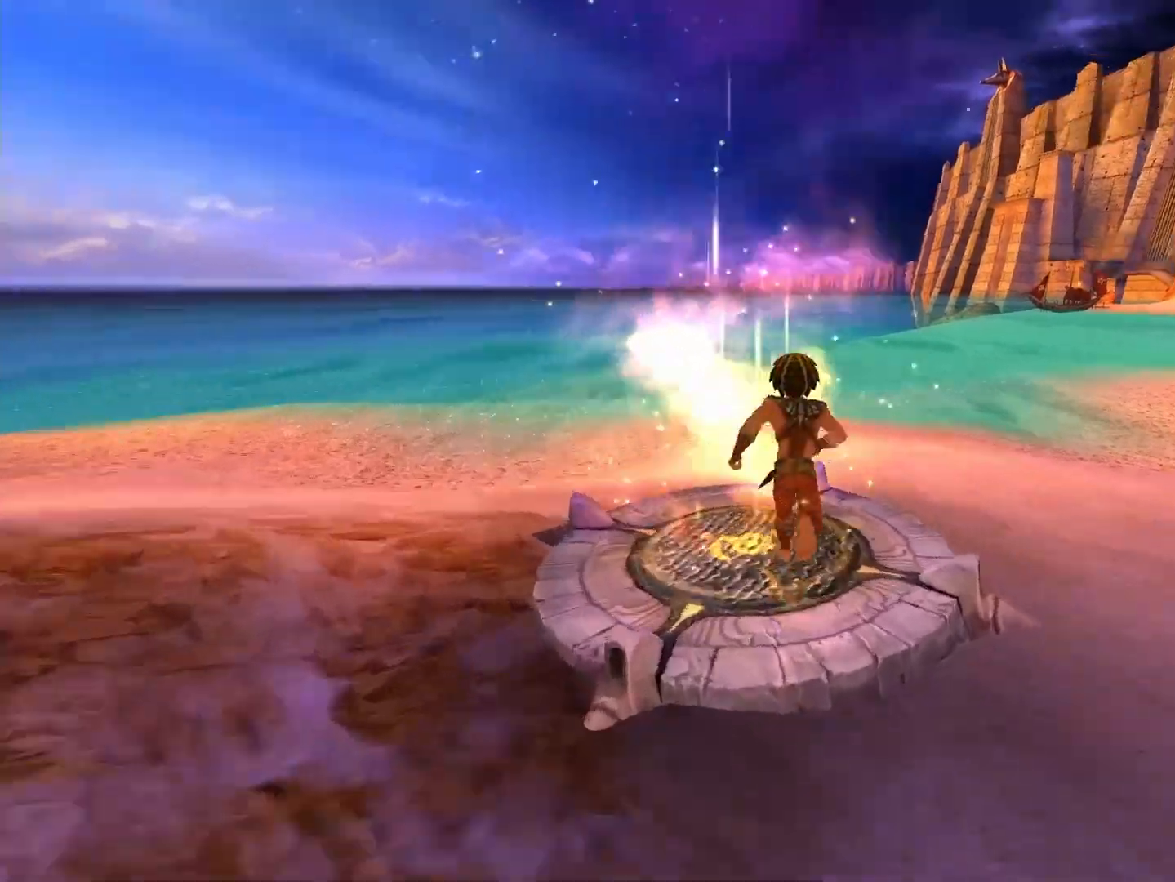
{"buttons": [], "left_stick": "up-right", "right_stick": "center", "events": [[250, "right_stick", "center"]]}
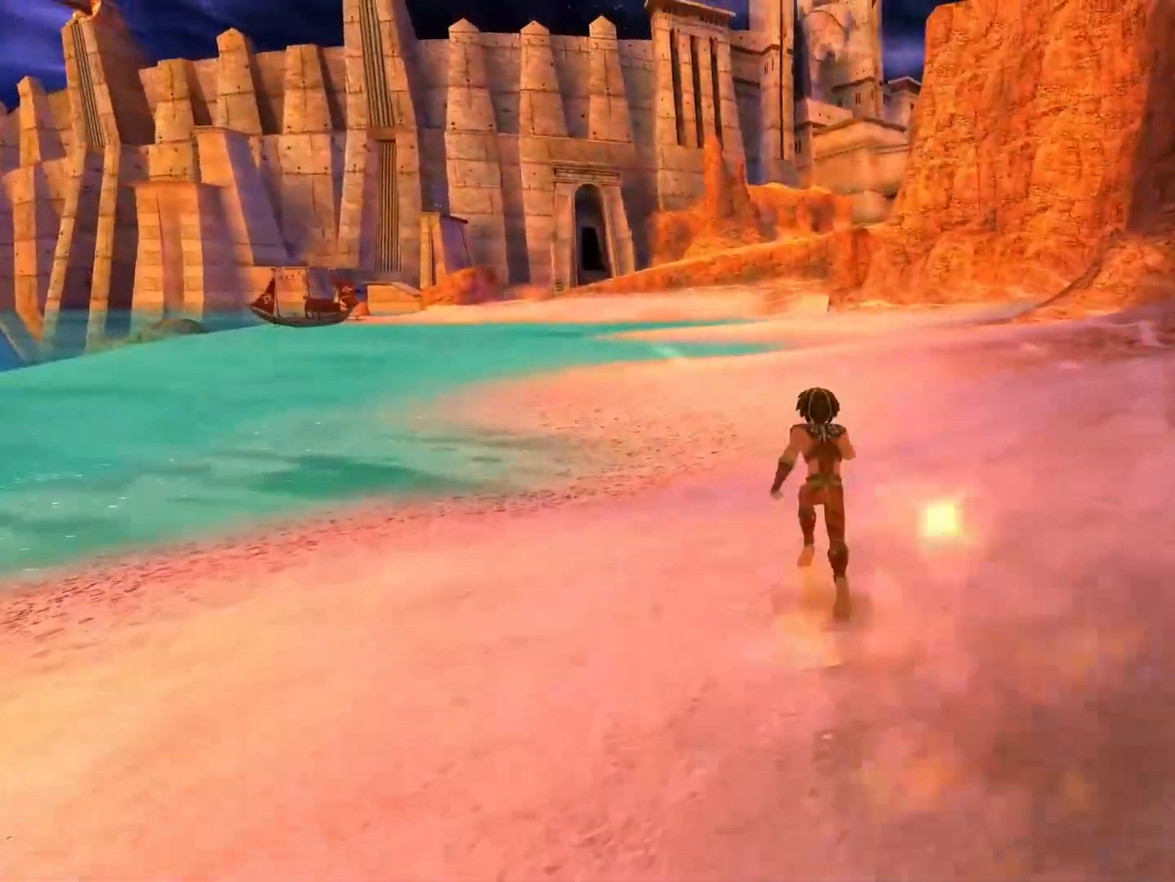
{"buttons": [], "left_stick": "up", "right_stick": "center", "events": [[450, "left_stick", "up"]]}
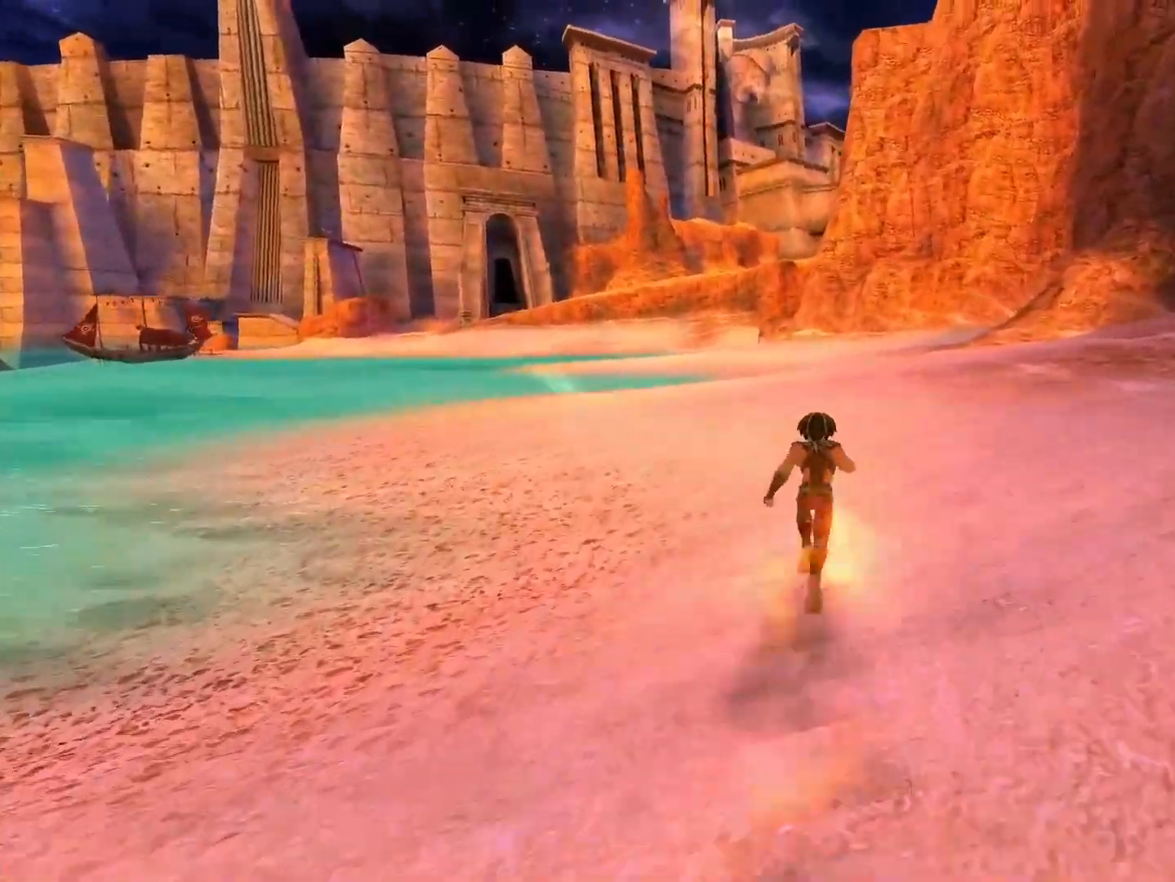
{"buttons": [], "left_stick": "up", "right_stick": "center", "events": []}
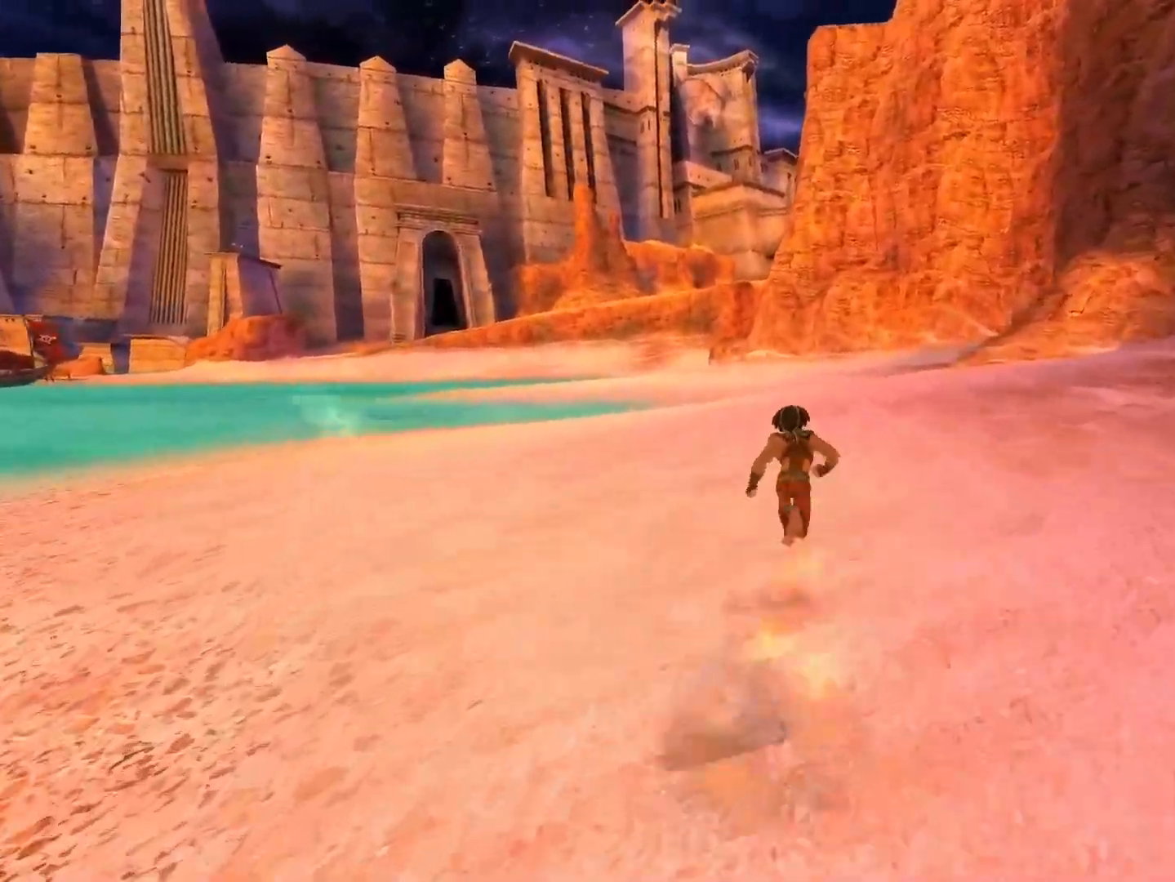
{"buttons": [], "left_stick": "up", "right_stick": "center", "events": []}
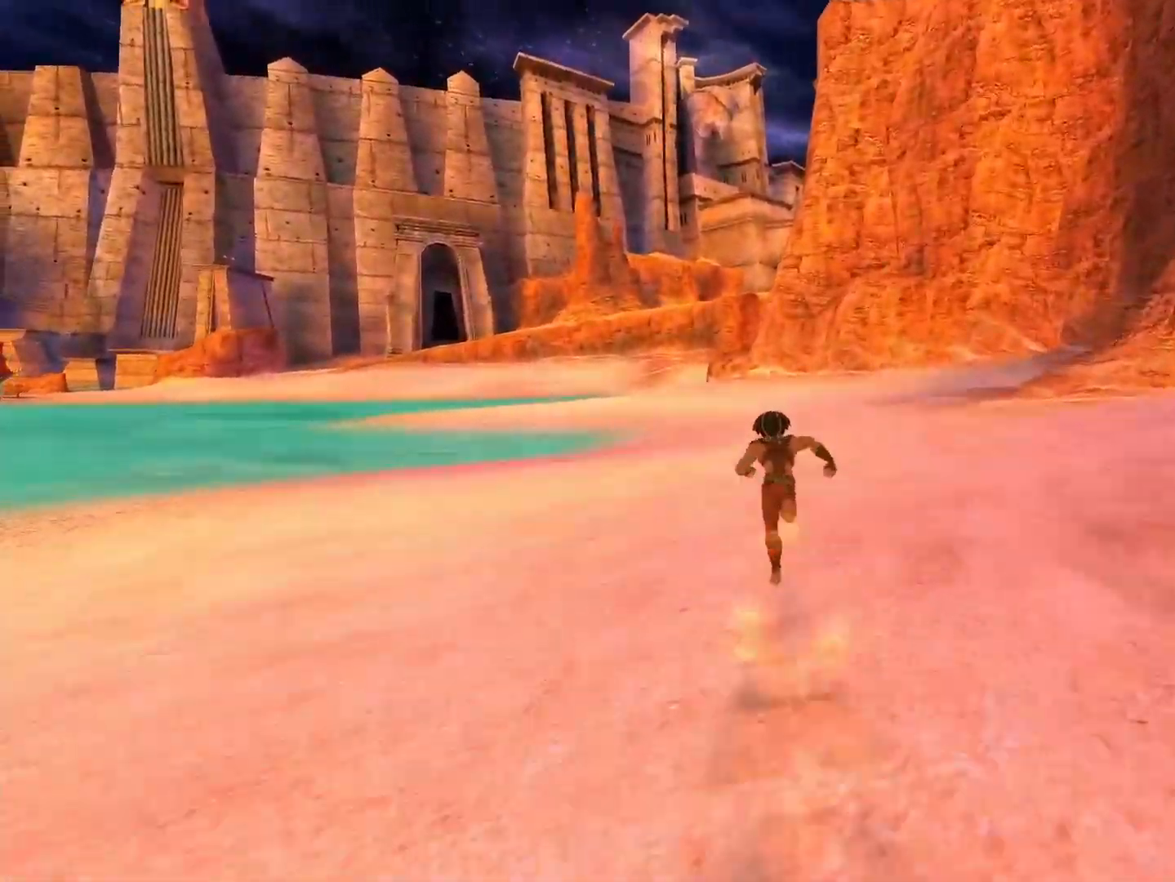
{"buttons": [], "left_stick": "up", "right_stick": "center", "events": []}
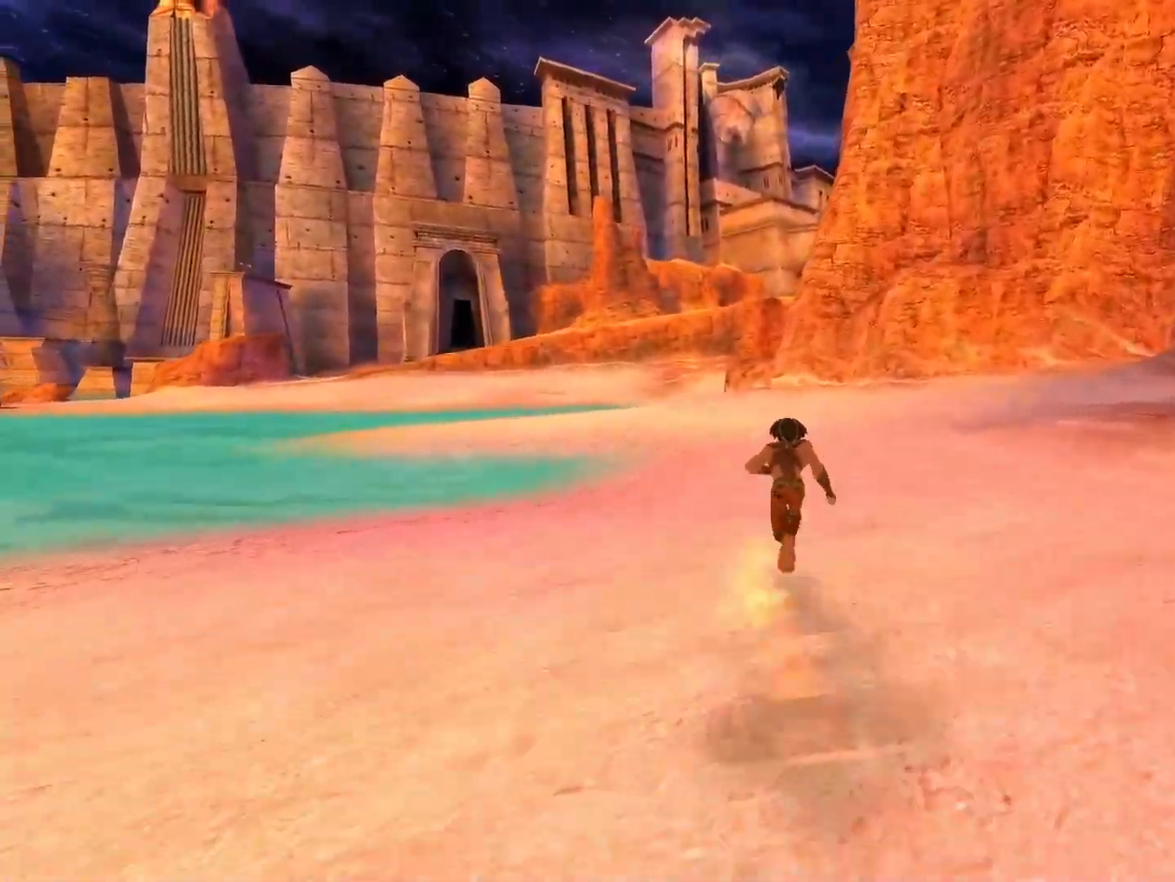
{"buttons": [], "left_stick": "up", "right_stick": "center", "events": []}
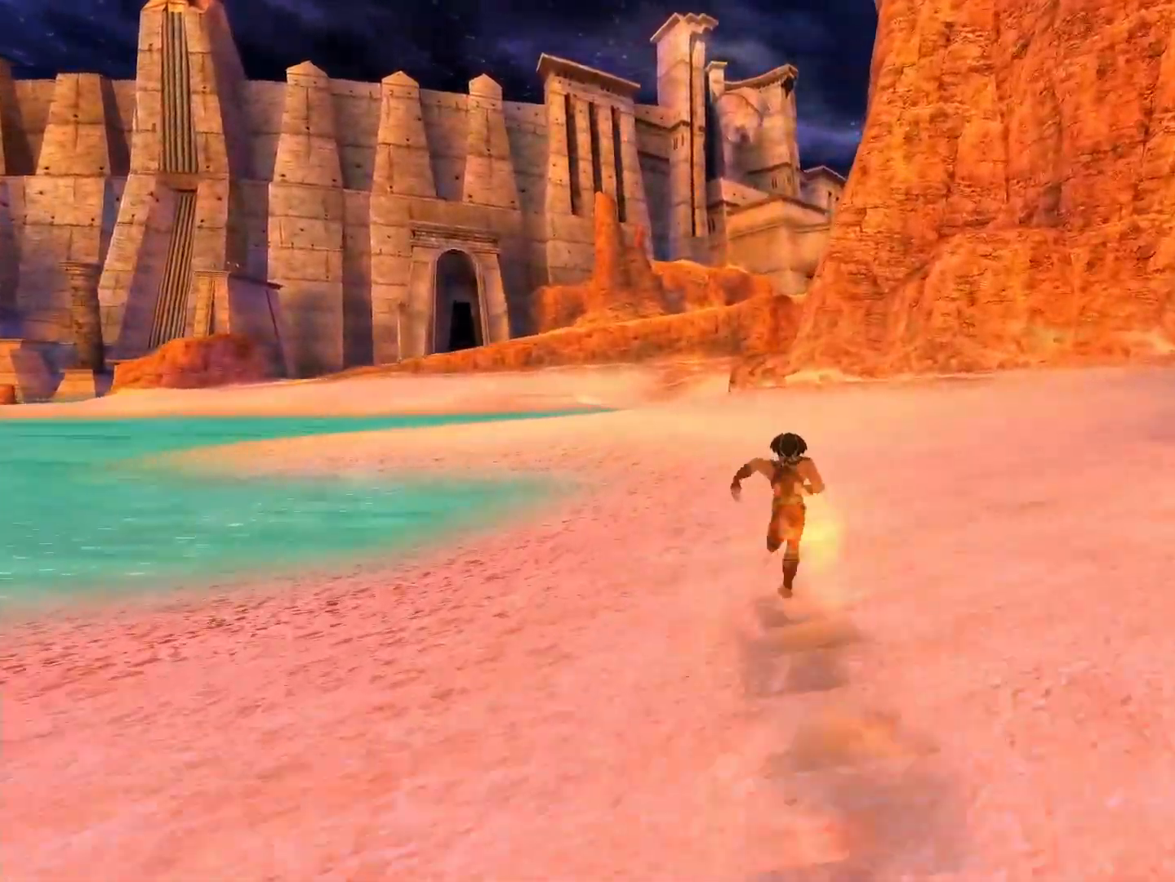
{"buttons": [], "left_stick": "up", "right_stick": "center", "events": []}
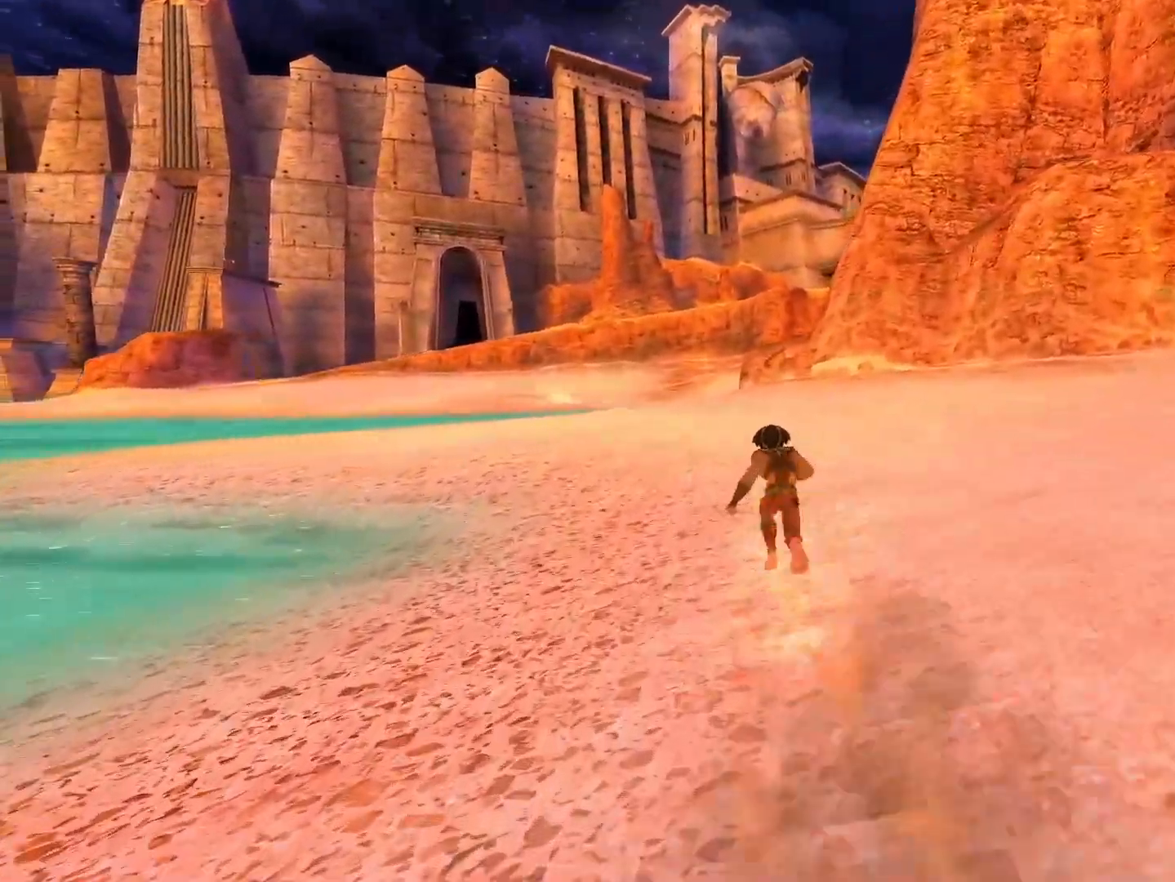
{"buttons": [], "left_stick": "up", "right_stick": "left", "events": [[417, "right_stick", "left"]]}
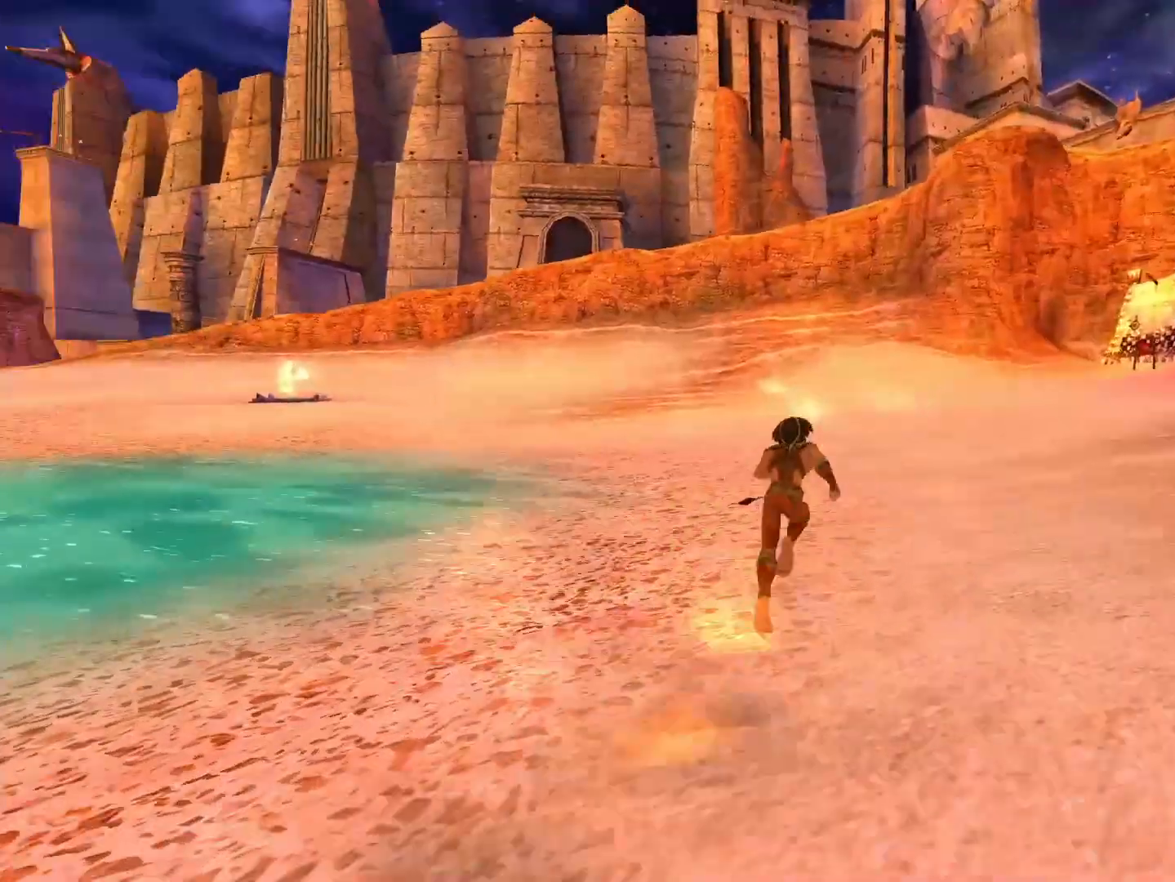
{"buttons": [], "left_stick": "up", "right_stick": "center", "events": [[167, "right_stick", "center"]]}
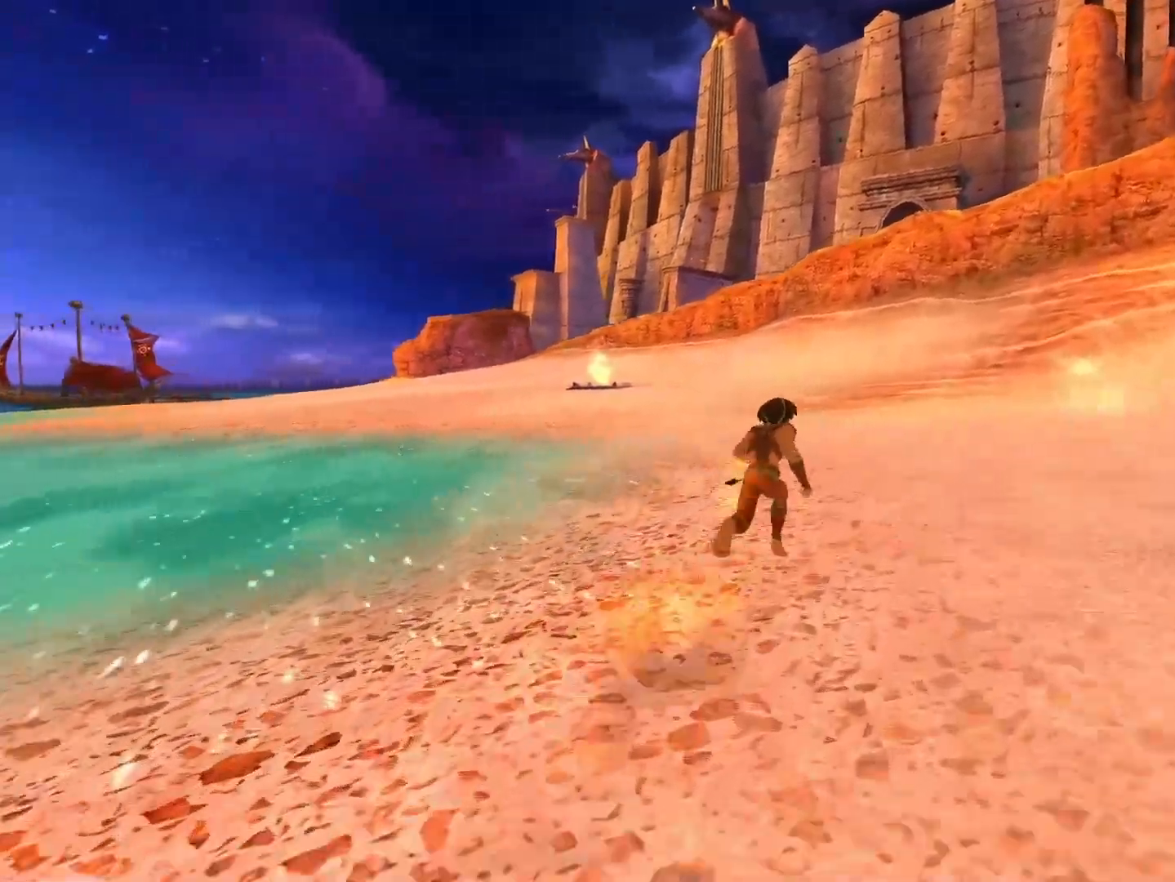
{"buttons": [], "left_stick": "up", "right_stick": "center", "events": [[67, "right_stick", "left"], [233, "right_stick", "center"]]}
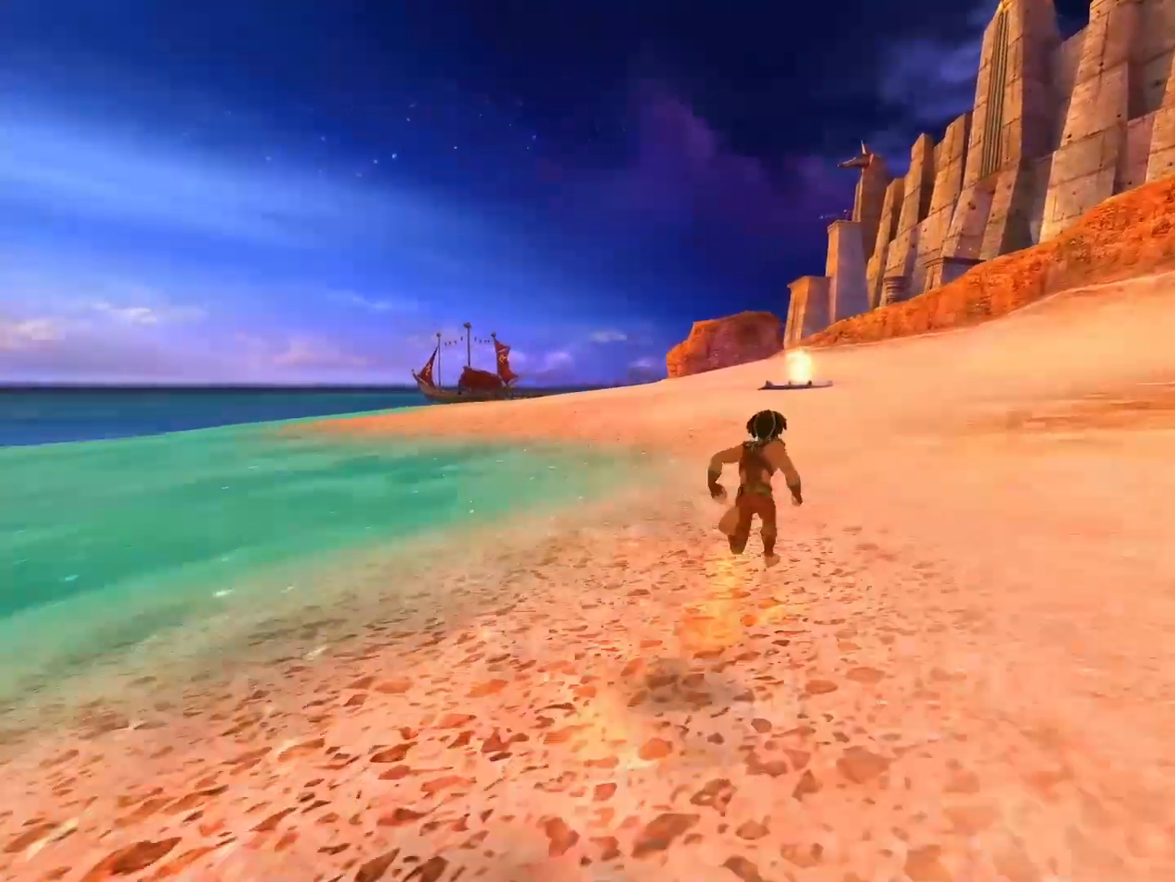
{"buttons": [], "left_stick": "up", "right_stick": "center", "events": []}
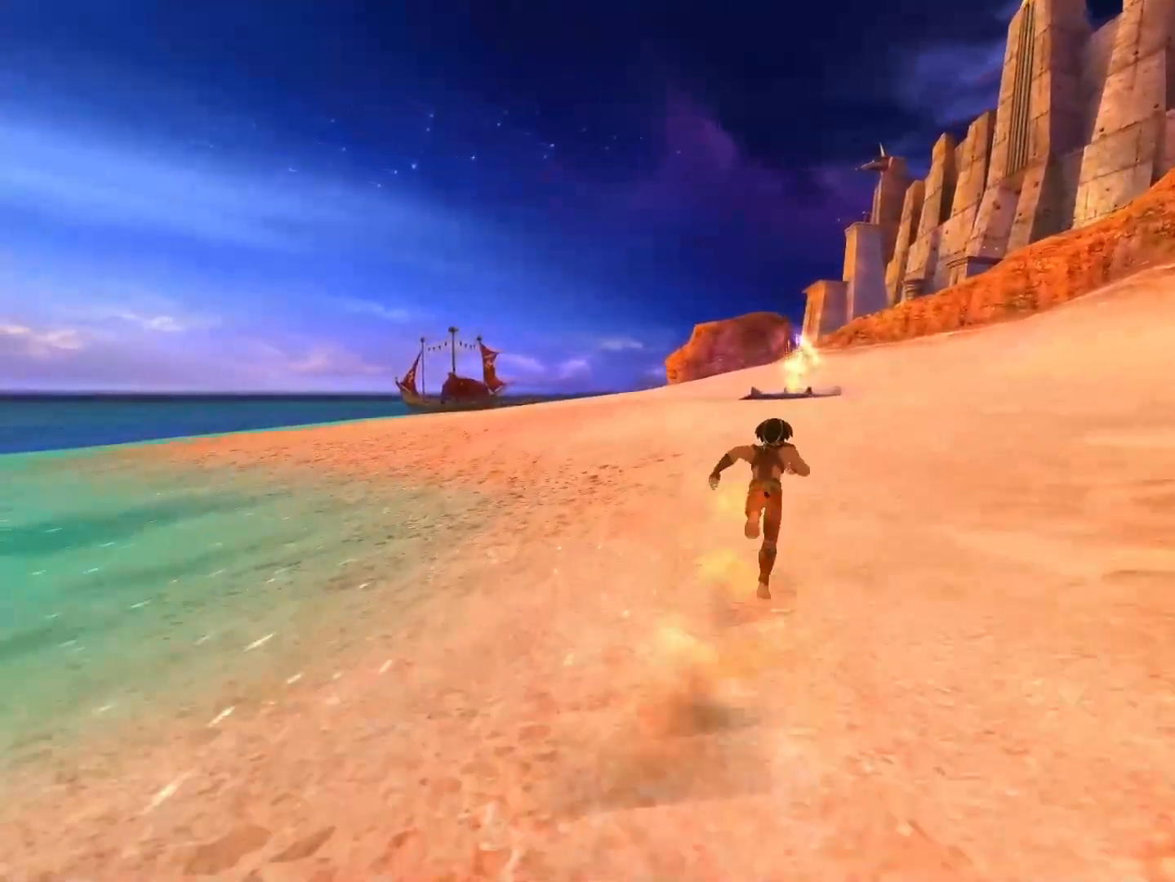
{"buttons": [], "left_stick": "up", "right_stick": "center", "events": []}
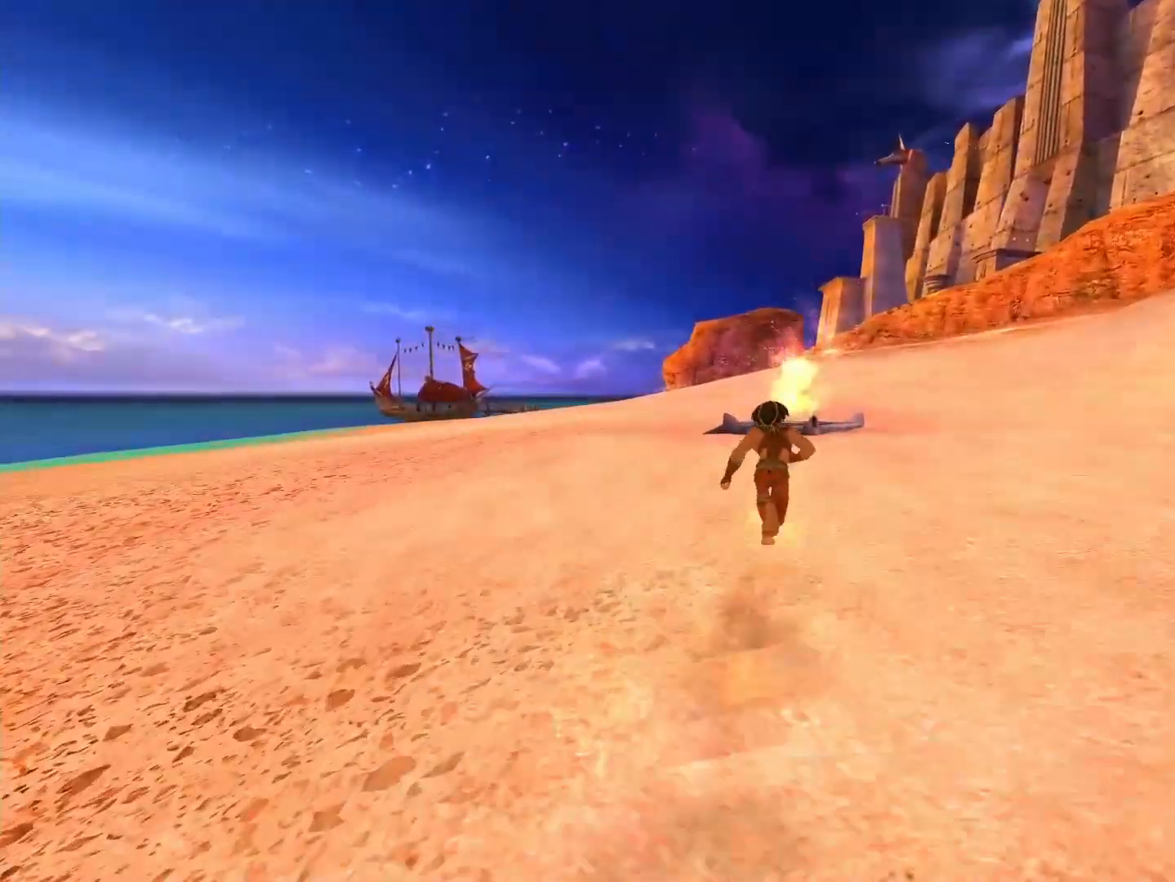
{"buttons": [], "left_stick": "up", "right_stick": "down-left", "events": [[500, "right_stick", "down-left"]]}
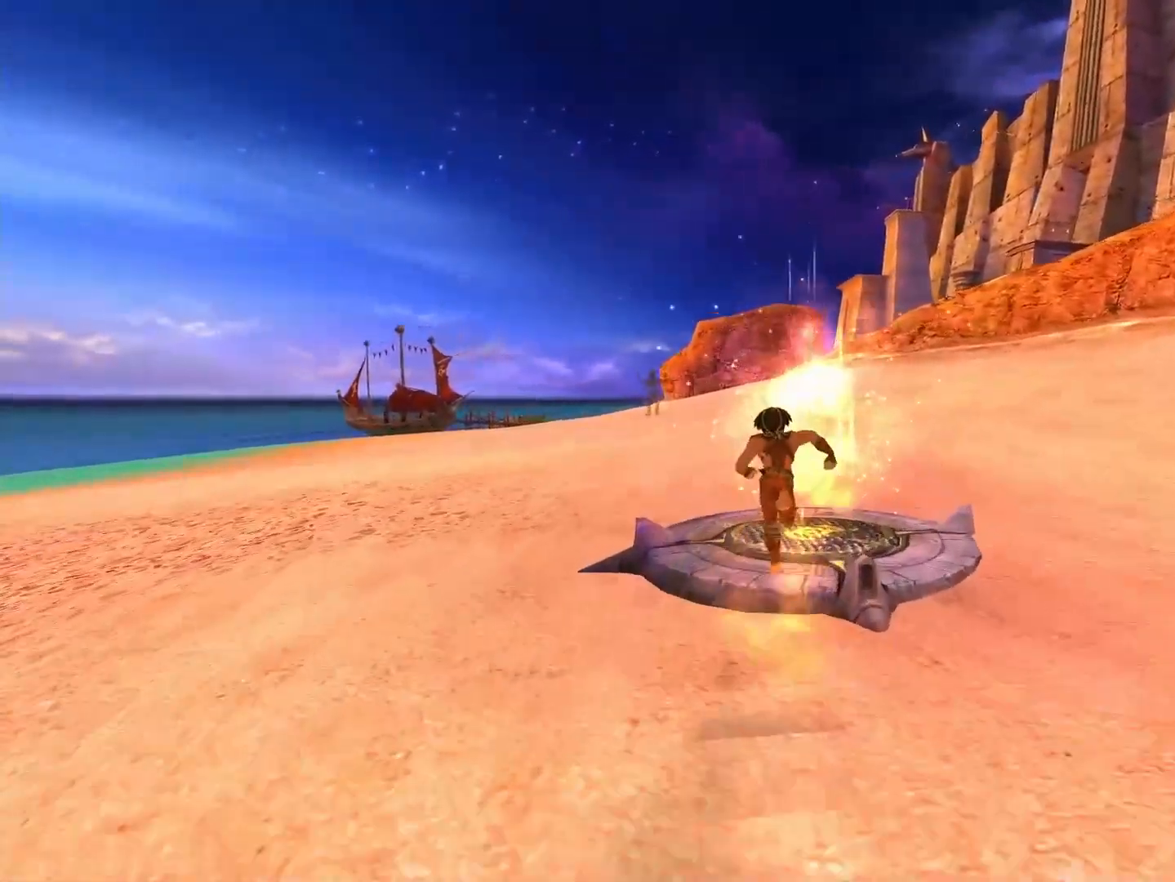
{"buttons": [], "left_stick": "up", "right_stick": "center", "events": [[183, "right_stick", "center"]]}
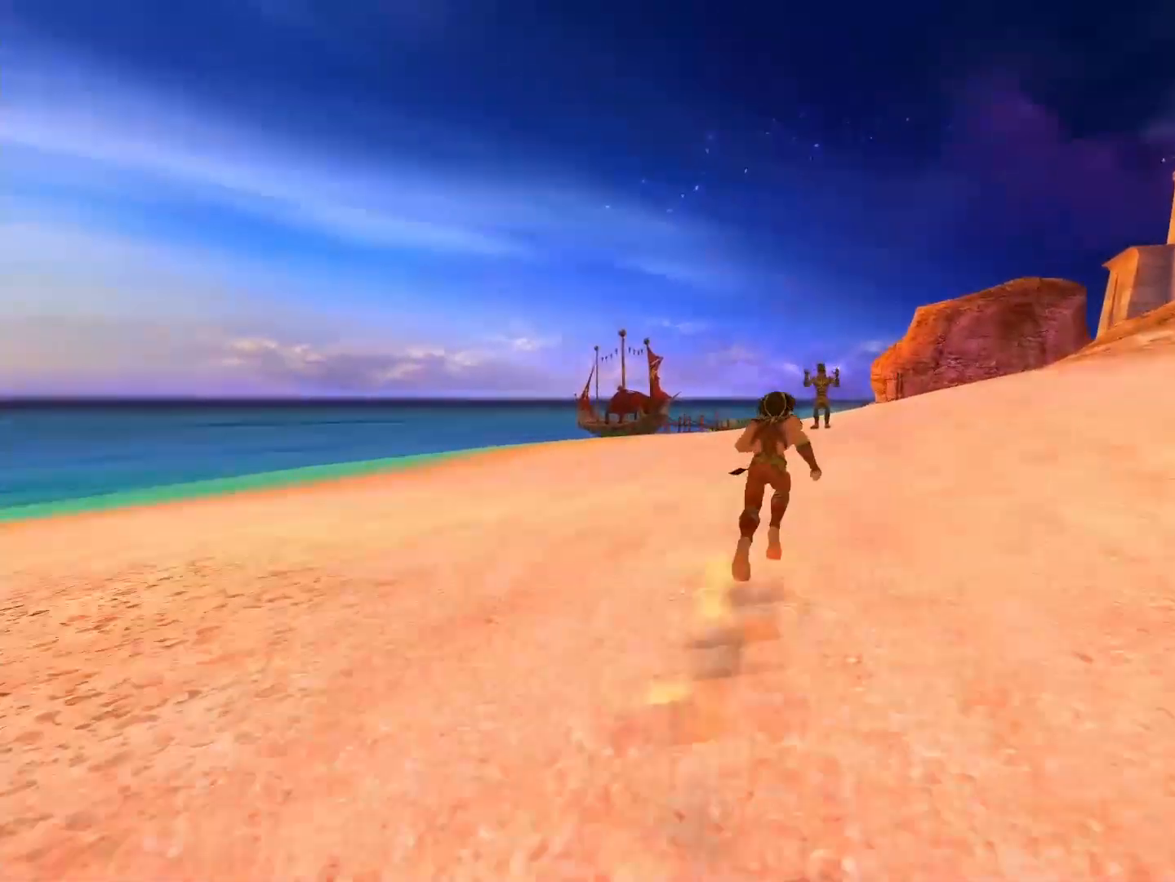
{"buttons": [], "left_stick": "up", "right_stick": "center", "events": []}
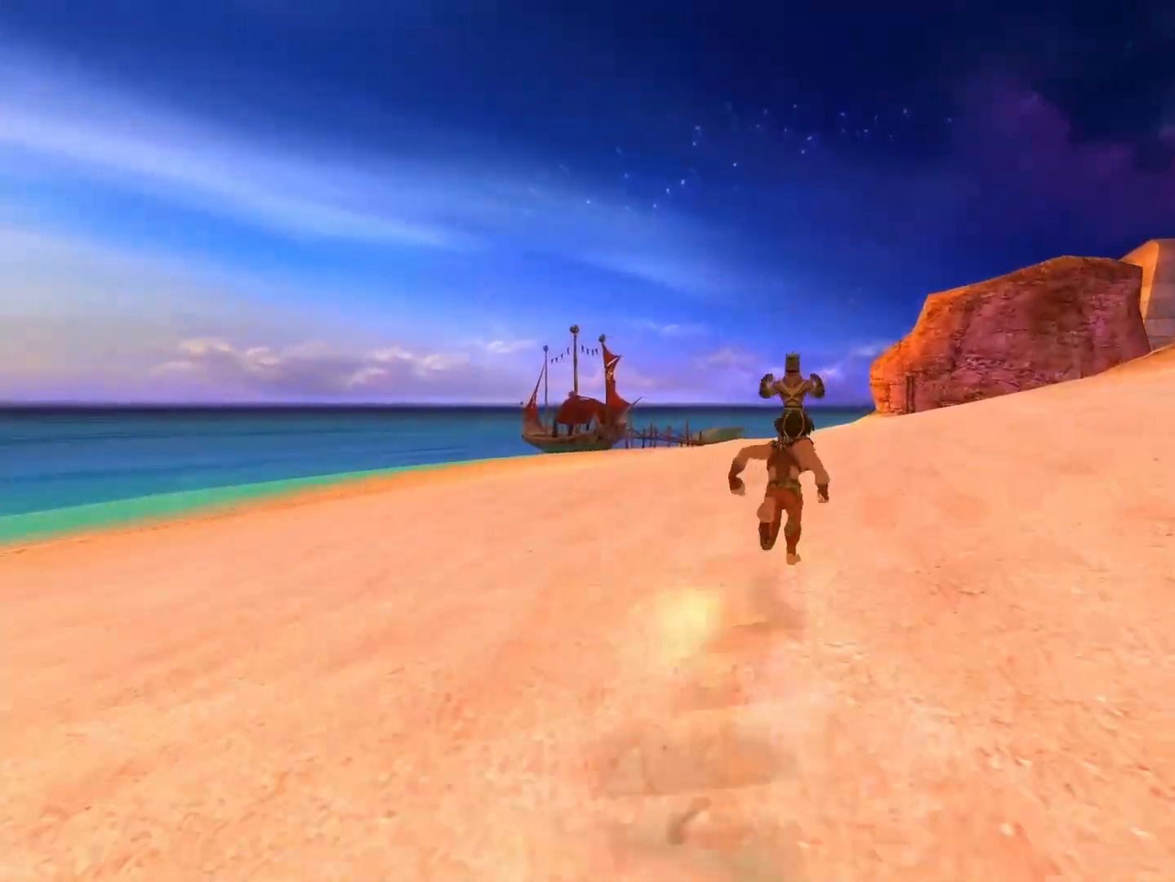
{"buttons": ["X"], "left_stick": "center", "right_stick": "center", "events": [[250, "X", "down"], [300, "left_stick", "center"], [383, "X", "up"], [450, "X", "down"]]}
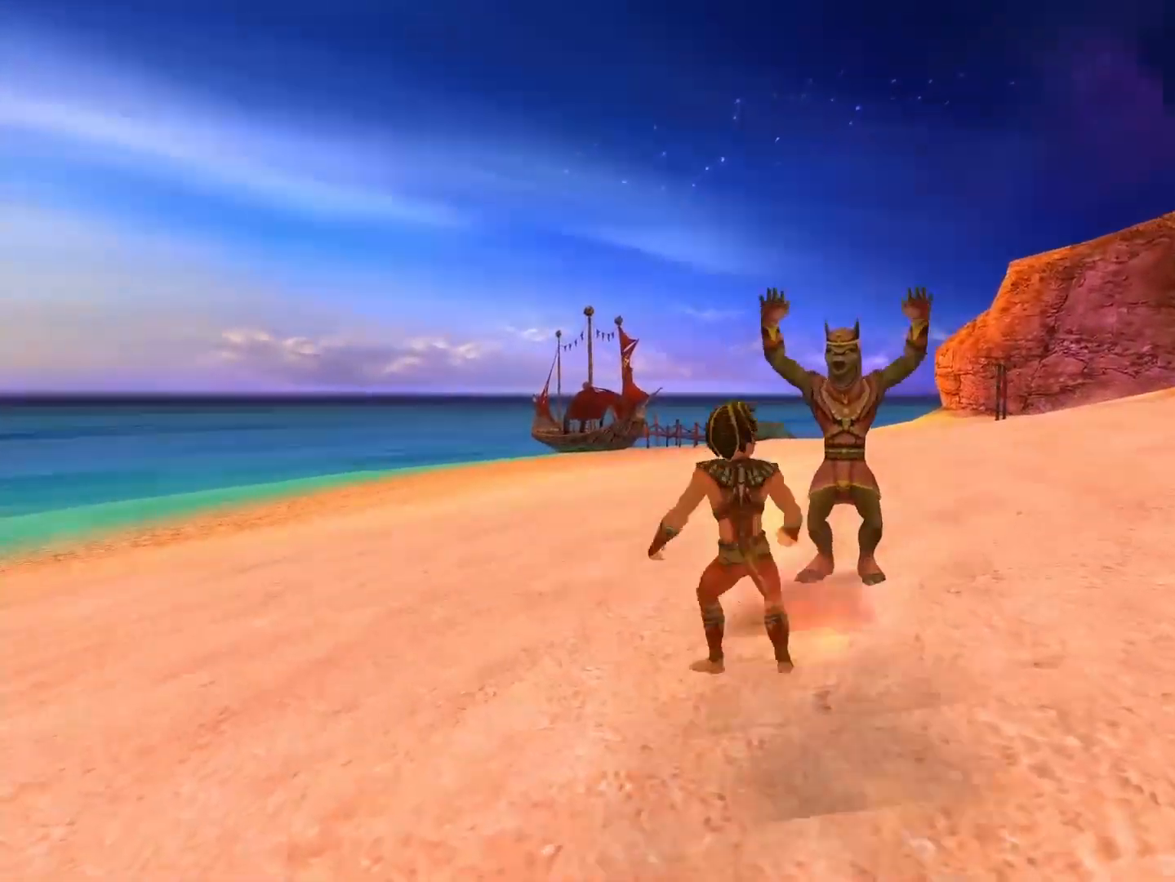
{"buttons": [], "left_stick": "center", "right_stick": "center", "events": [[50, "X", "up"], [167, "X", "down"], [217, "X", "up"]]}
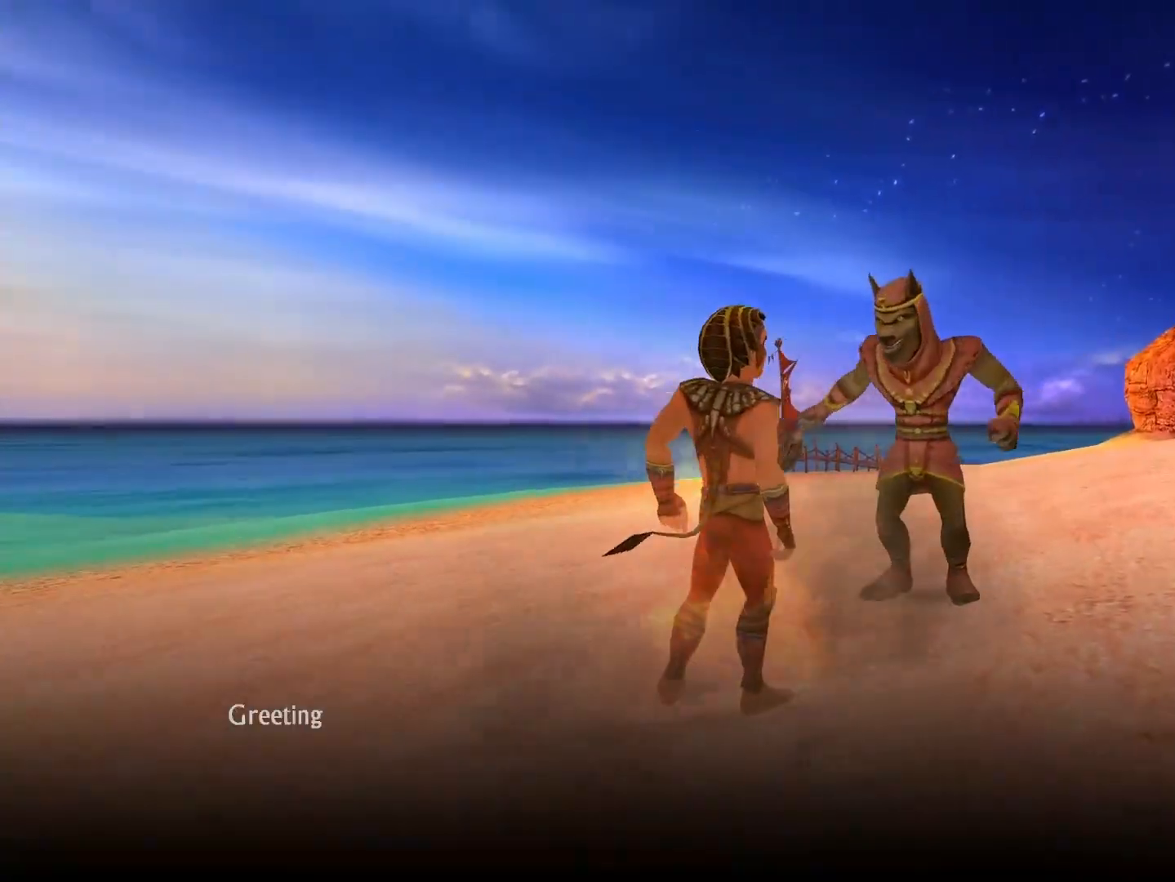
{"buttons": [], "left_stick": "center", "right_stick": "center", "events": [[67, "X", "down"], [150, "X", "up"], [267, "X", "down"], [350, "X", "up"]]}
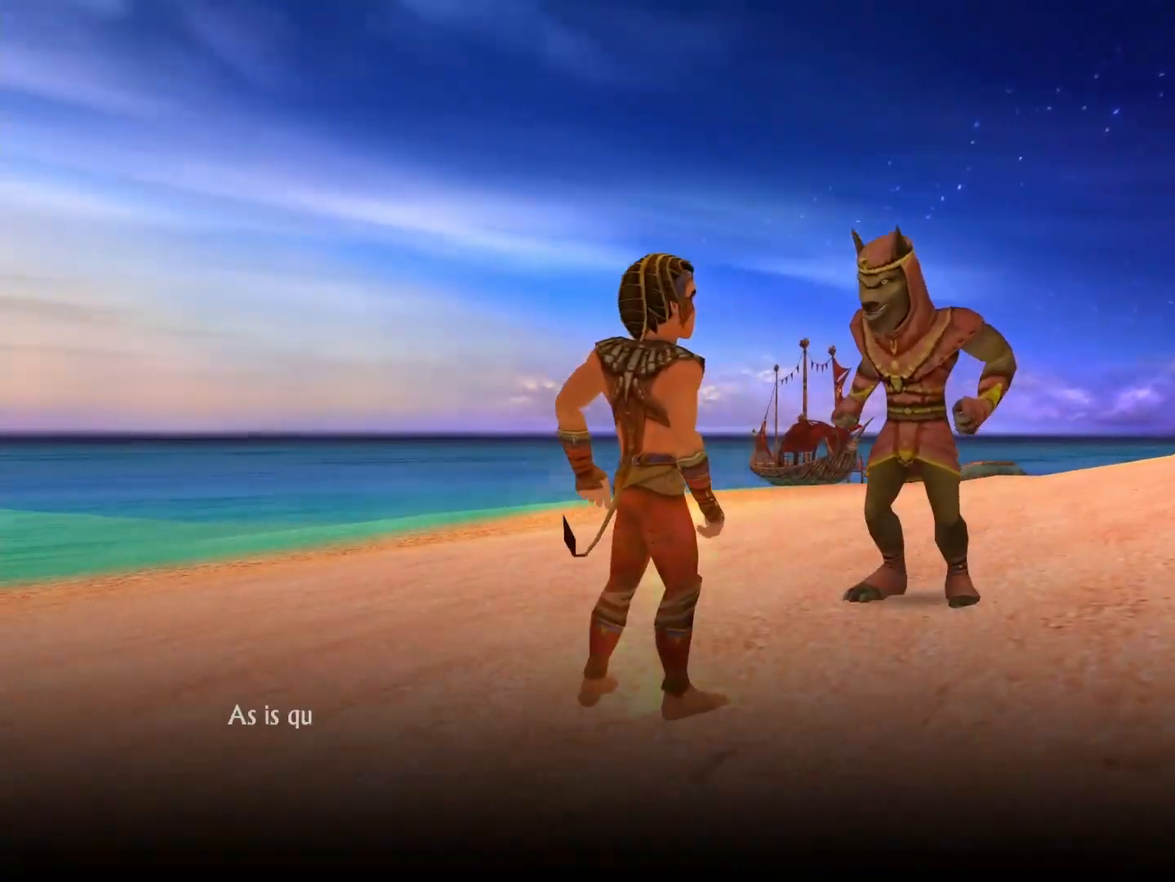
{"buttons": [], "left_stick": "center", "right_stick": "center", "events": [[17, "X", "down"], [117, "X", "up"], [267, "X", "down"], [350, "X", "up"]]}